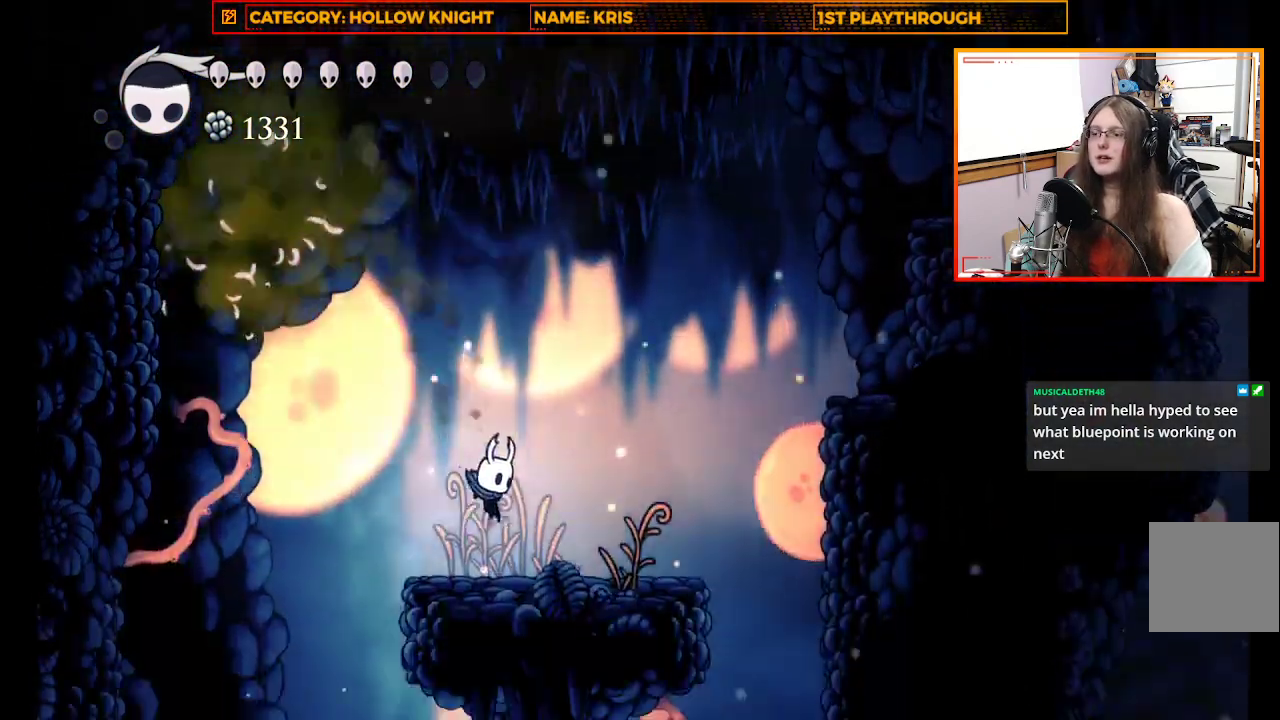
Gameplay with a controller (Xbox layout); each line is a JSON object with the inputs held at the frame after it. "events" lists button and stick changes between this image and that frame as [ms after this image, input, new state], when the widget could be followed in between.
{"buttons": [], "left_stick": "right", "right_stick": "center", "events": [[200, "left_stick", "right"]]}
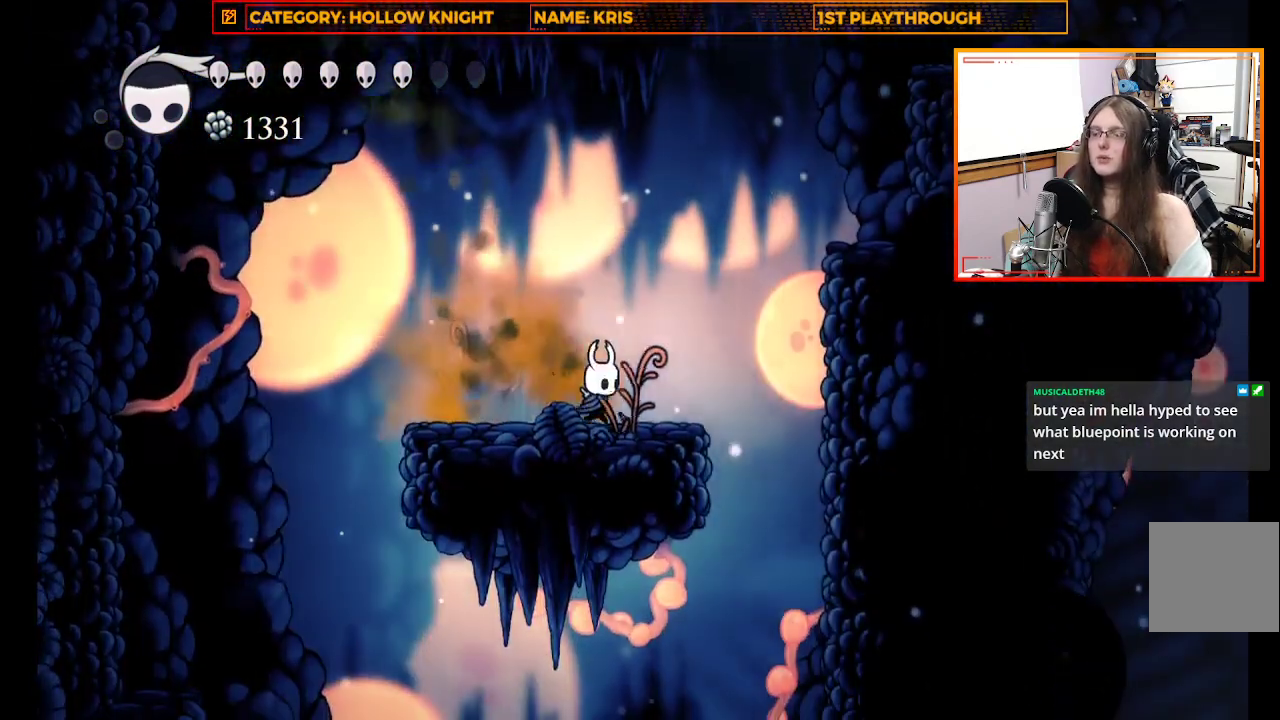
{"buttons": ["A"], "left_stick": "right", "right_stick": "center", "events": [[300, "A", "down"]]}
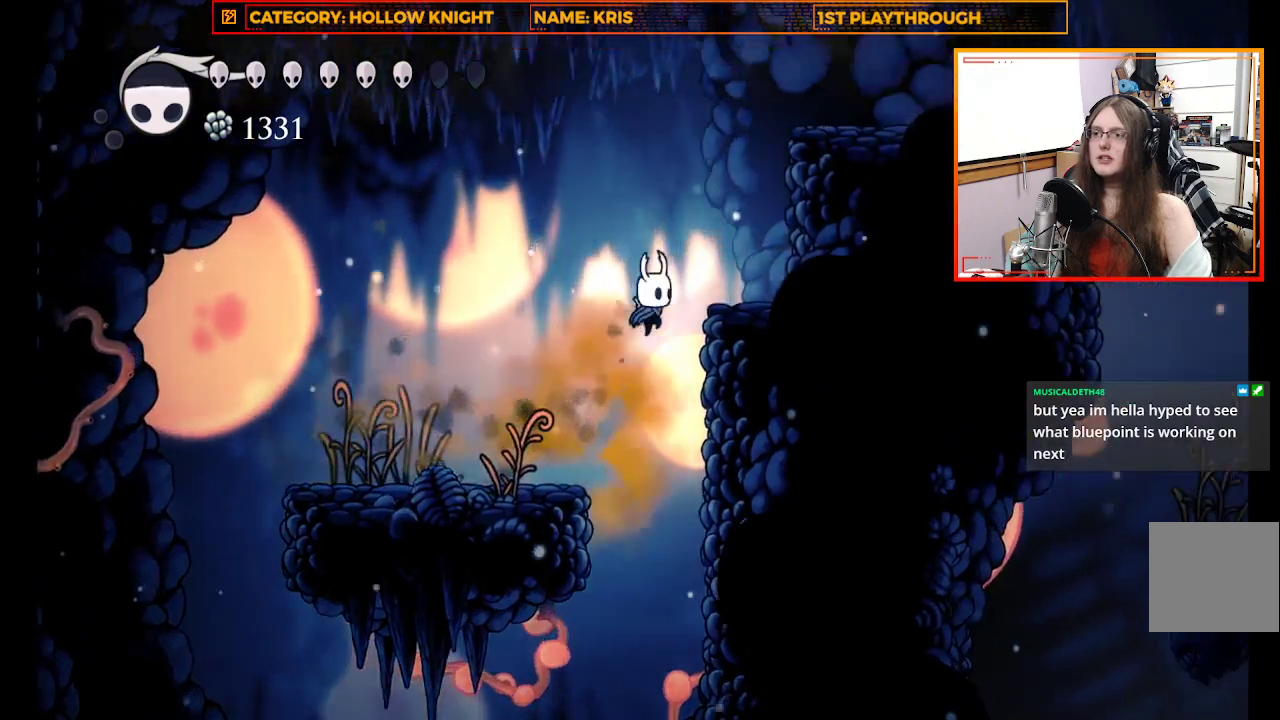
{"buttons": [], "left_stick": "right", "right_stick": "center", "events": [[267, "A", "up"]]}
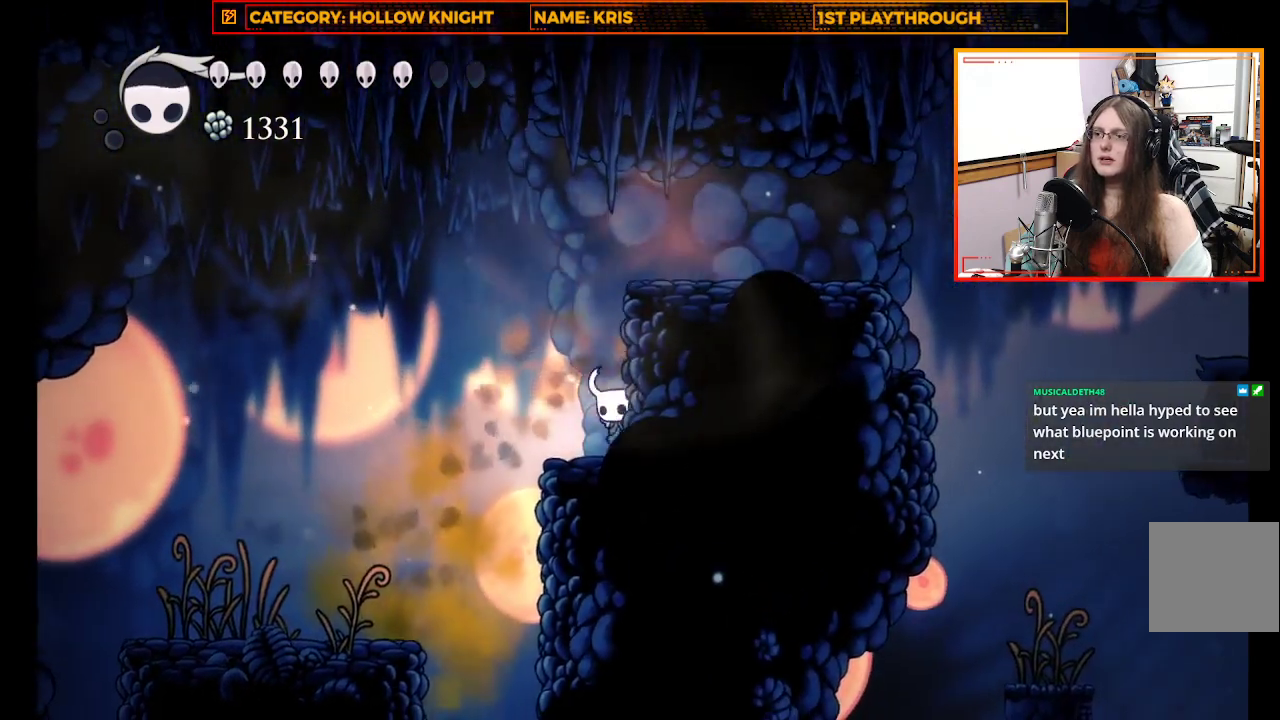
{"buttons": [], "left_stick": "right", "right_stick": "center", "events": [[67, "A", "down"], [467, "A", "up"]]}
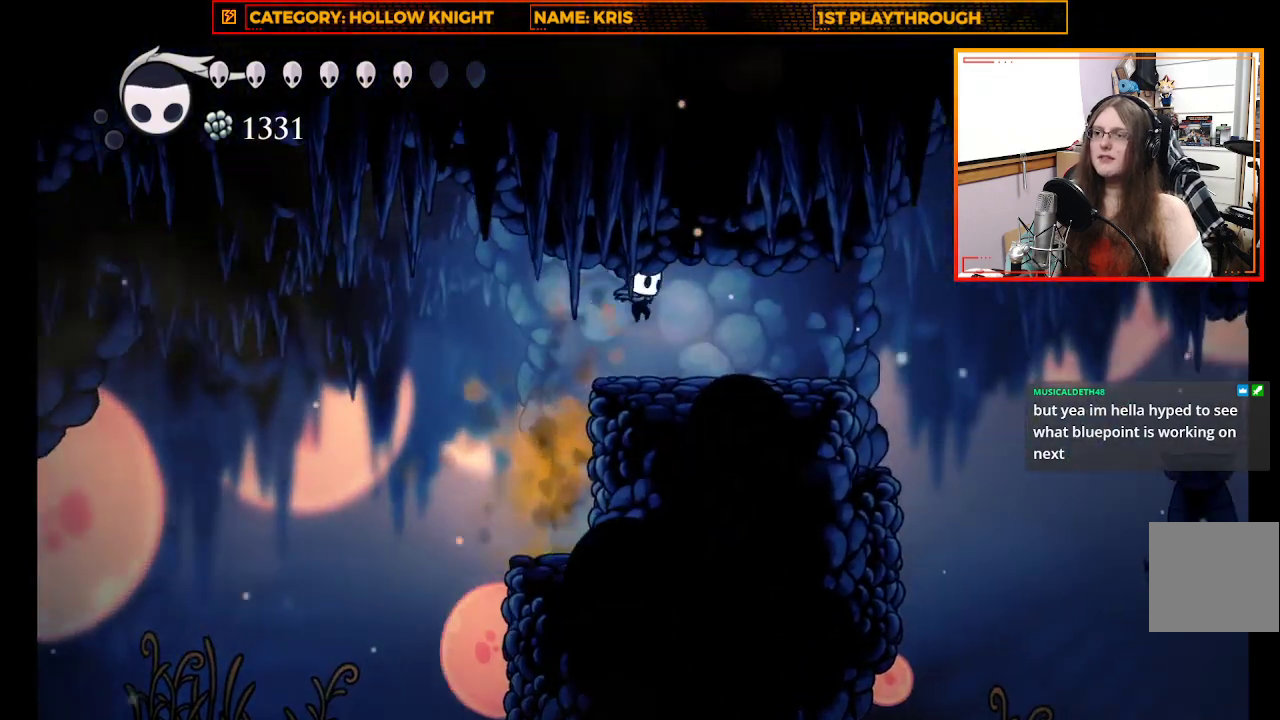
{"buttons": [], "left_stick": "right", "right_stick": "center", "events": []}
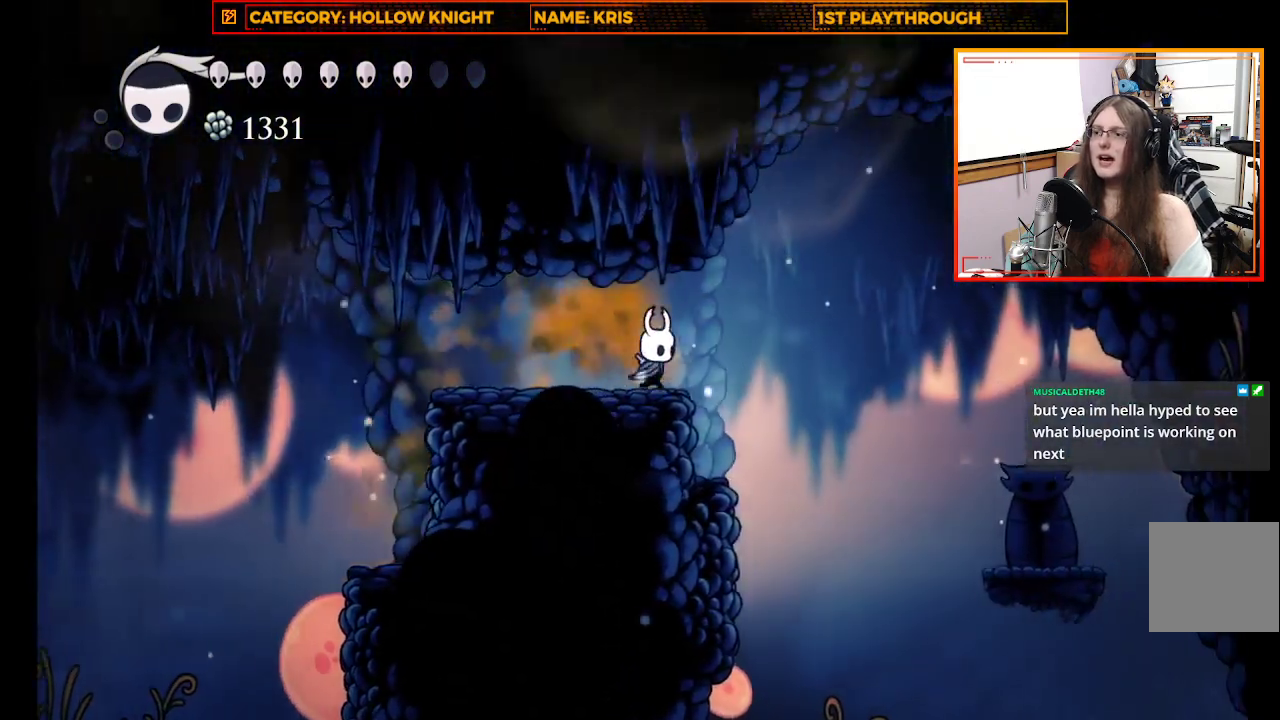
{"buttons": [], "left_stick": "center", "right_stick": "center", "events": [[67, "A", "down"], [267, "A", "up"], [267, "left_stick", "up-left"], [367, "left_stick", "center"]]}
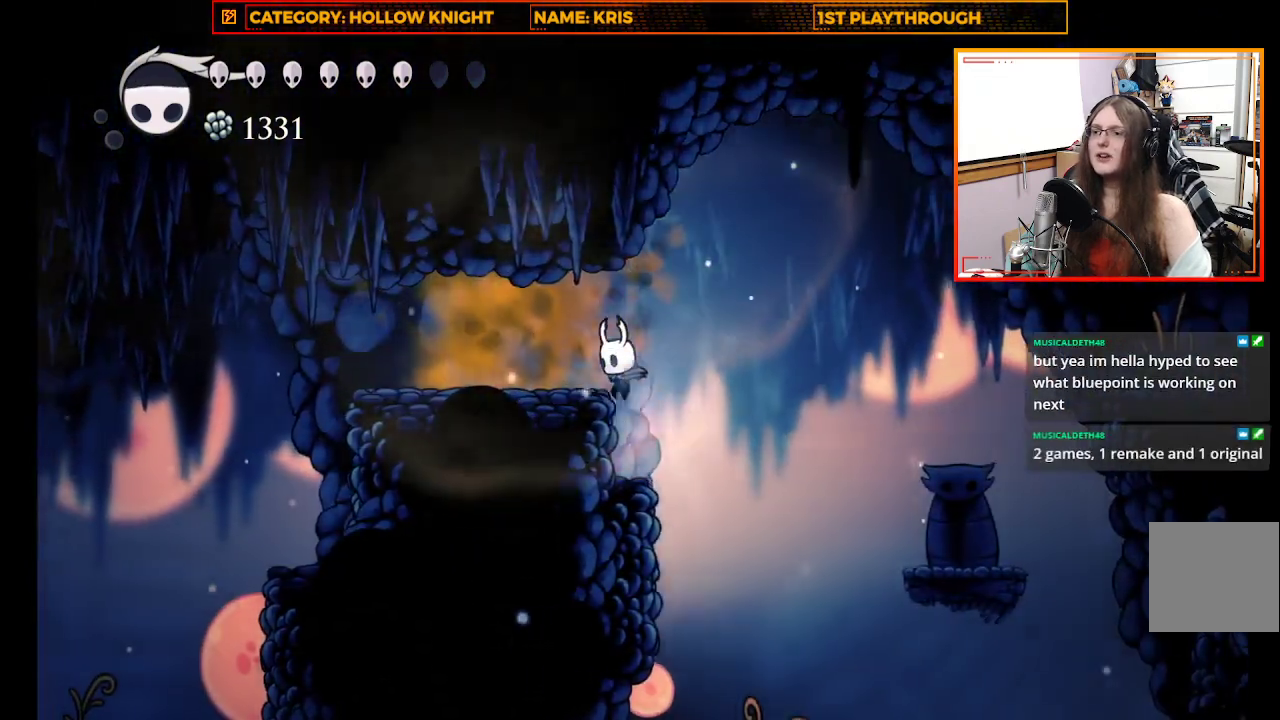
{"buttons": [], "left_stick": "center", "right_stick": "center", "events": [[67, "left_stick", "up-left"], [200, "left_stick", "center"]]}
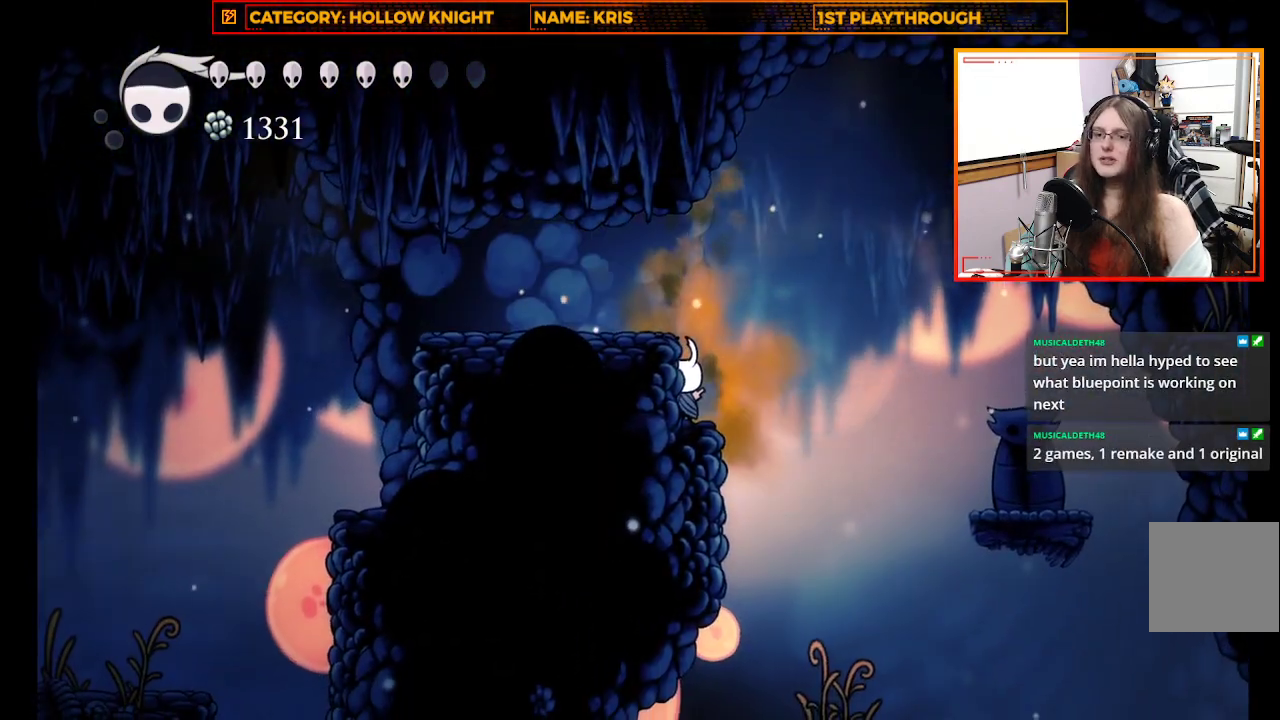
{"buttons": [], "left_stick": "center", "right_stick": "center", "events": []}
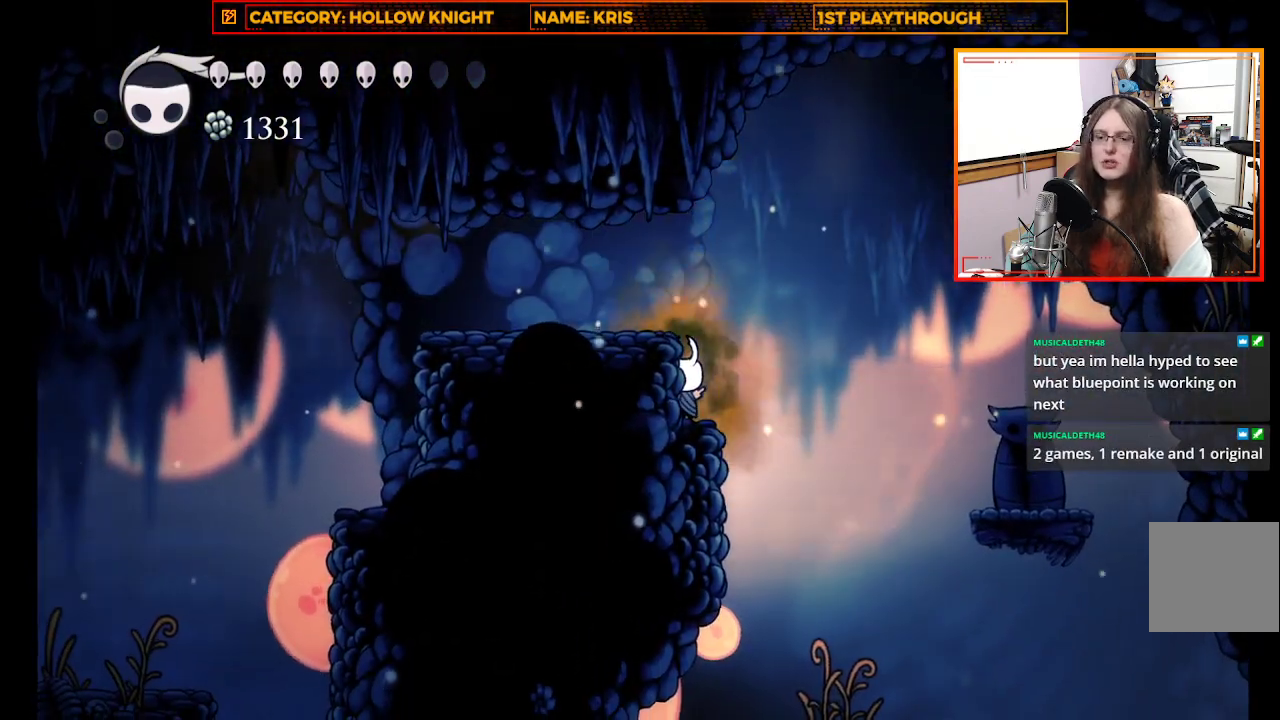
{"buttons": [], "left_stick": "center", "right_stick": "center", "events": []}
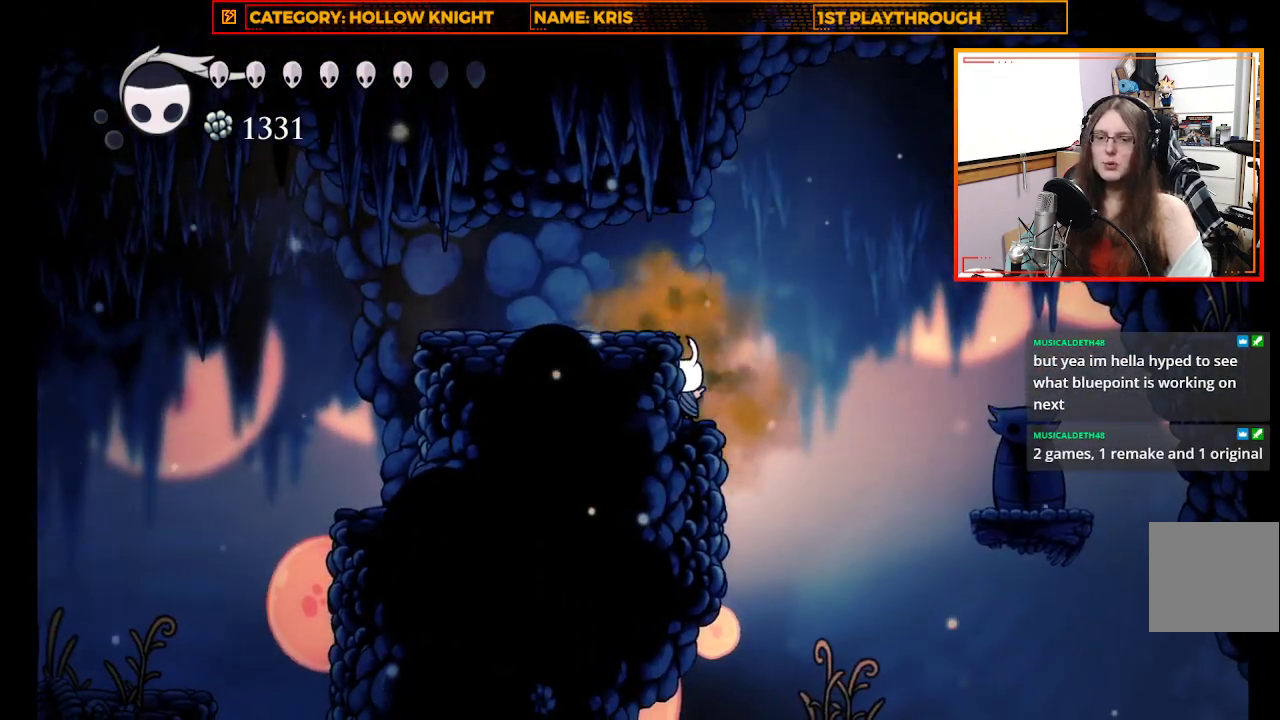
{"buttons": [], "left_stick": "right", "right_stick": "center", "events": [[467, "left_stick", "right"]]}
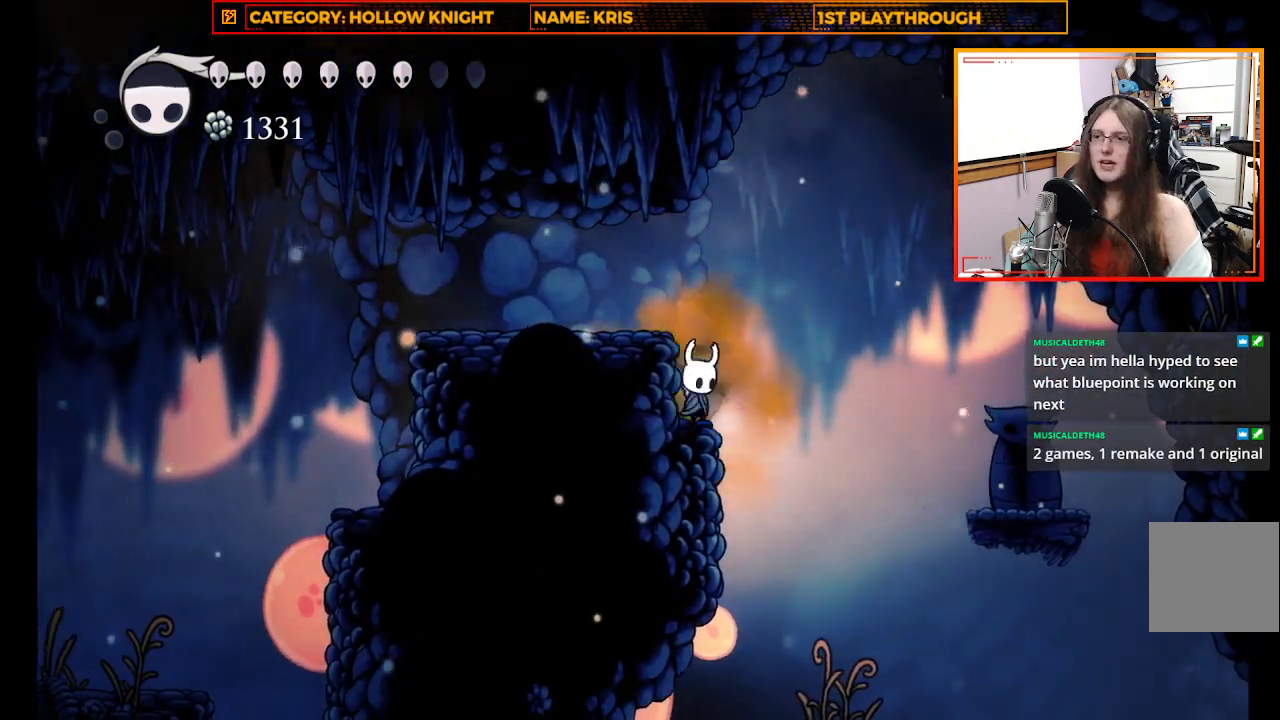
{"buttons": ["A"], "left_stick": "right", "right_stick": "center", "events": [[33, "A", "down"]]}
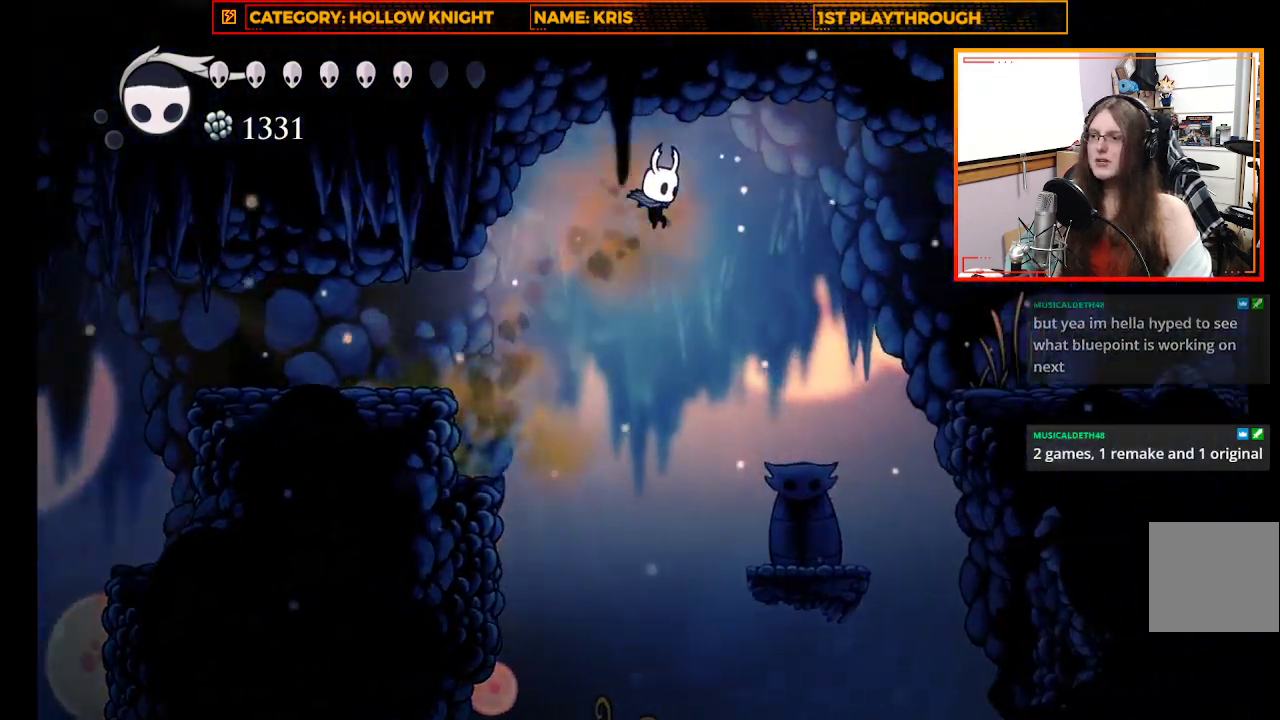
{"buttons": [], "left_stick": "center", "right_stick": "center", "events": [[33, "A", "up"], [433, "left_stick", "center"]]}
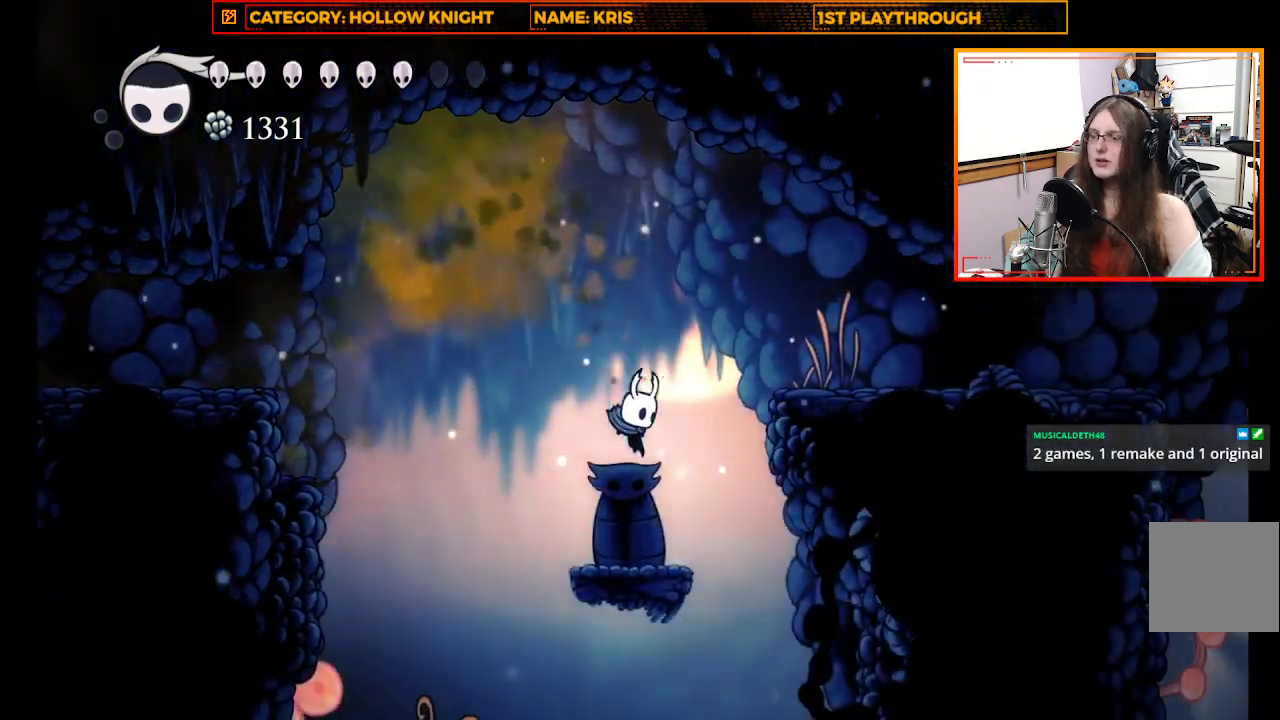
{"buttons": [], "left_stick": "center", "right_stick": "center", "events": []}
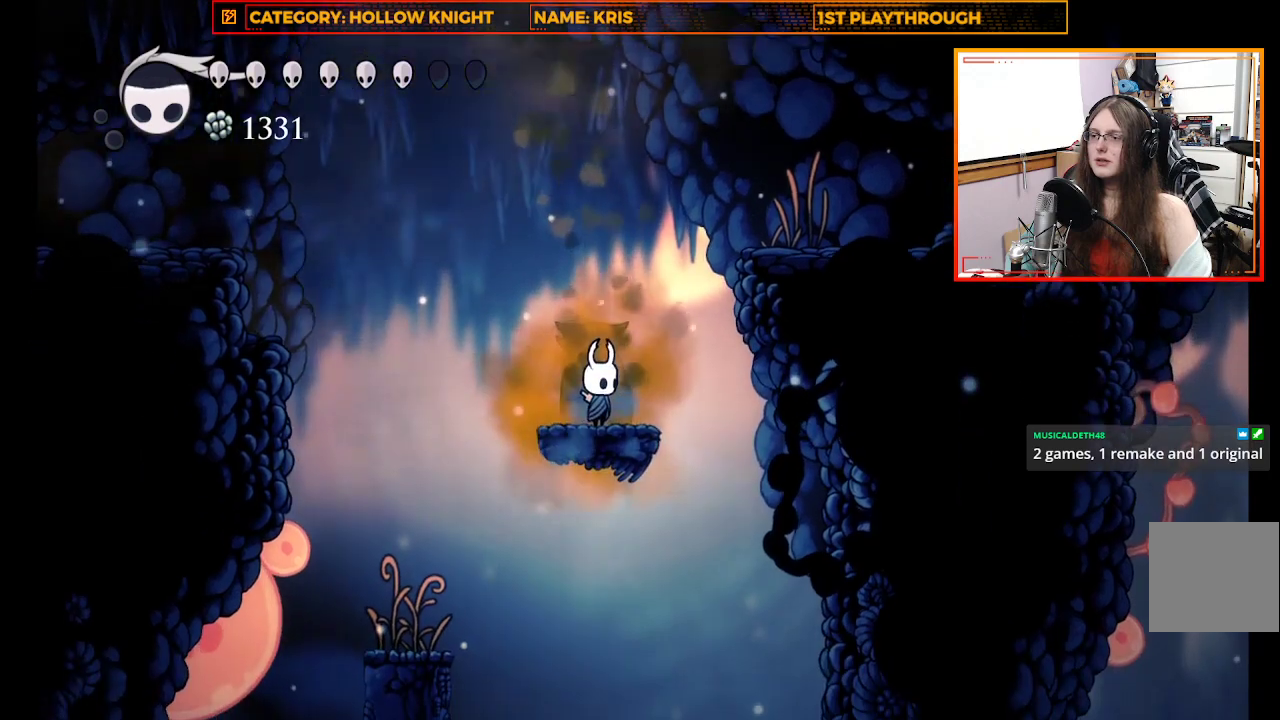
{"buttons": [], "left_stick": "center", "right_stick": "center", "events": []}
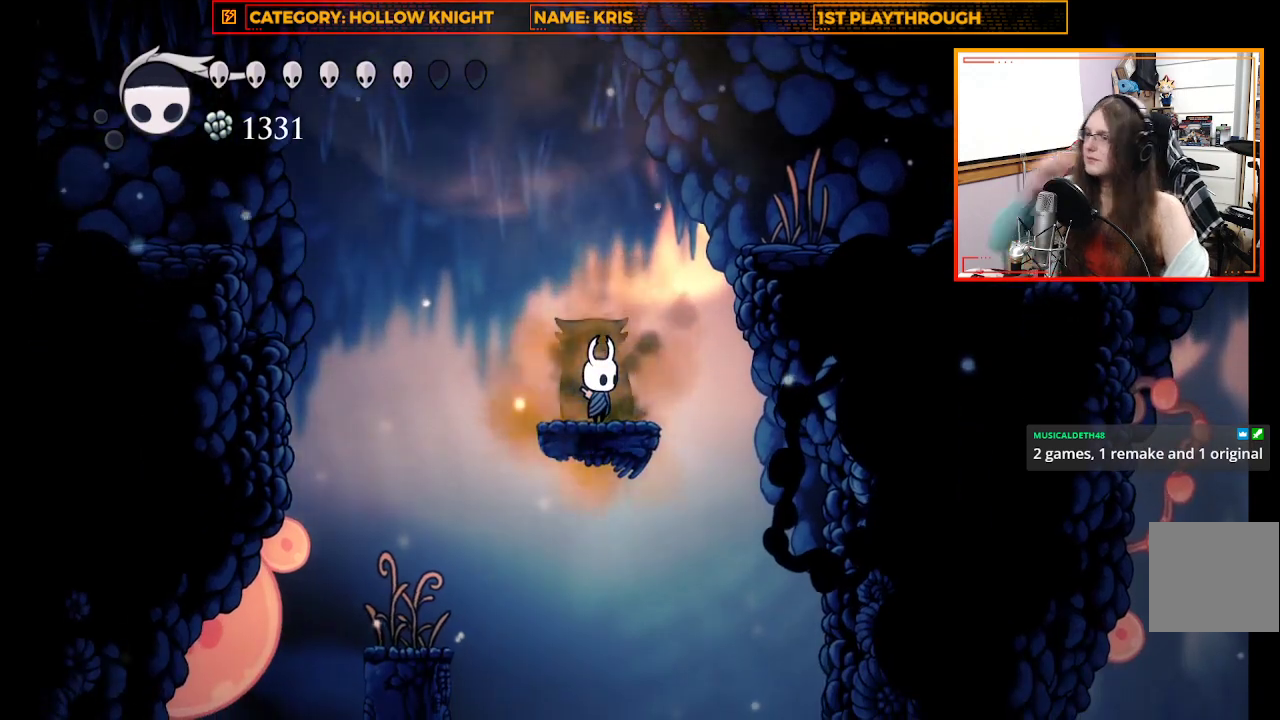
{"buttons": [], "left_stick": "center", "right_stick": "center", "events": []}
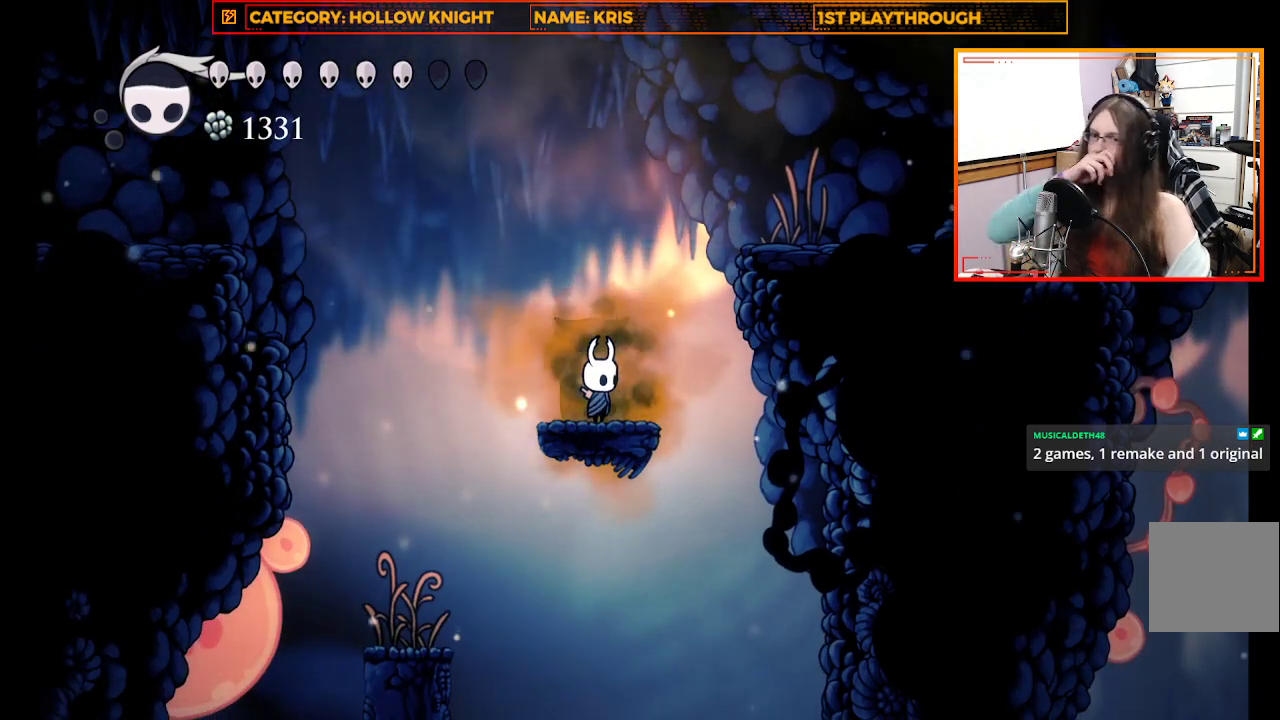
{"buttons": [], "left_stick": "center", "right_stick": "center", "events": []}
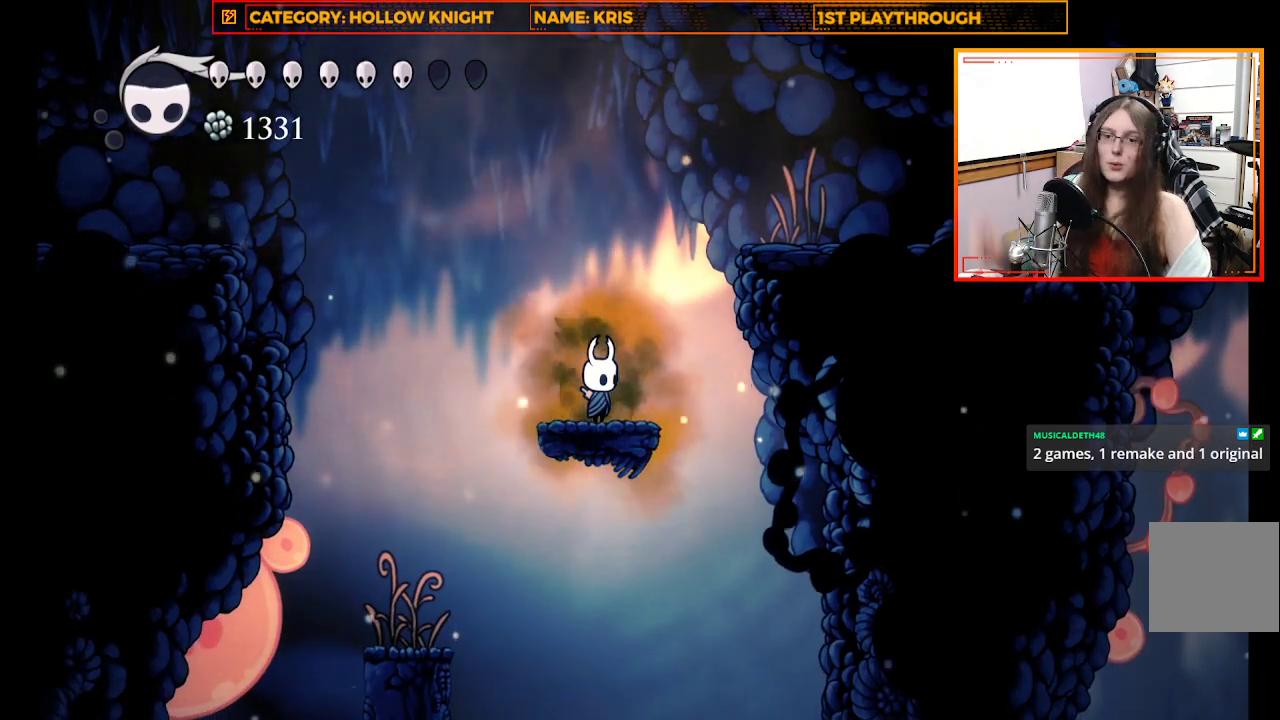
{"buttons": [], "left_stick": "center", "right_stick": "center", "events": []}
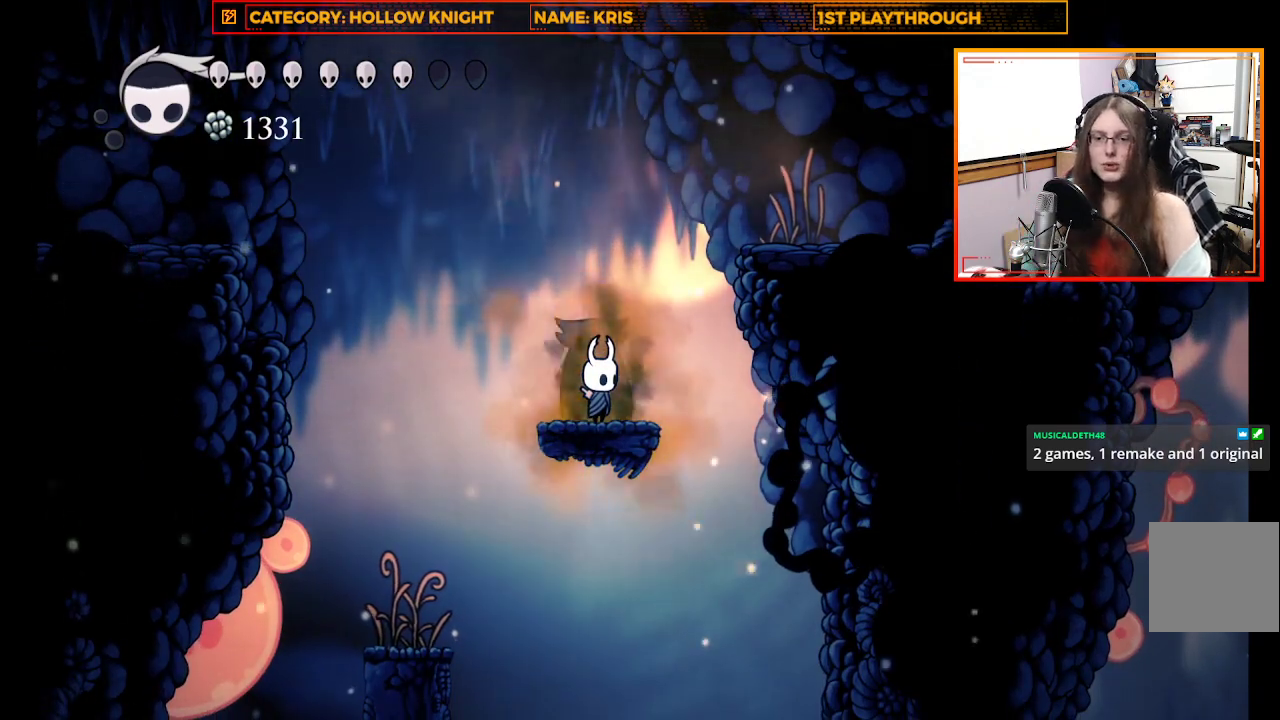
{"buttons": [], "left_stick": "center", "right_stick": "center", "events": []}
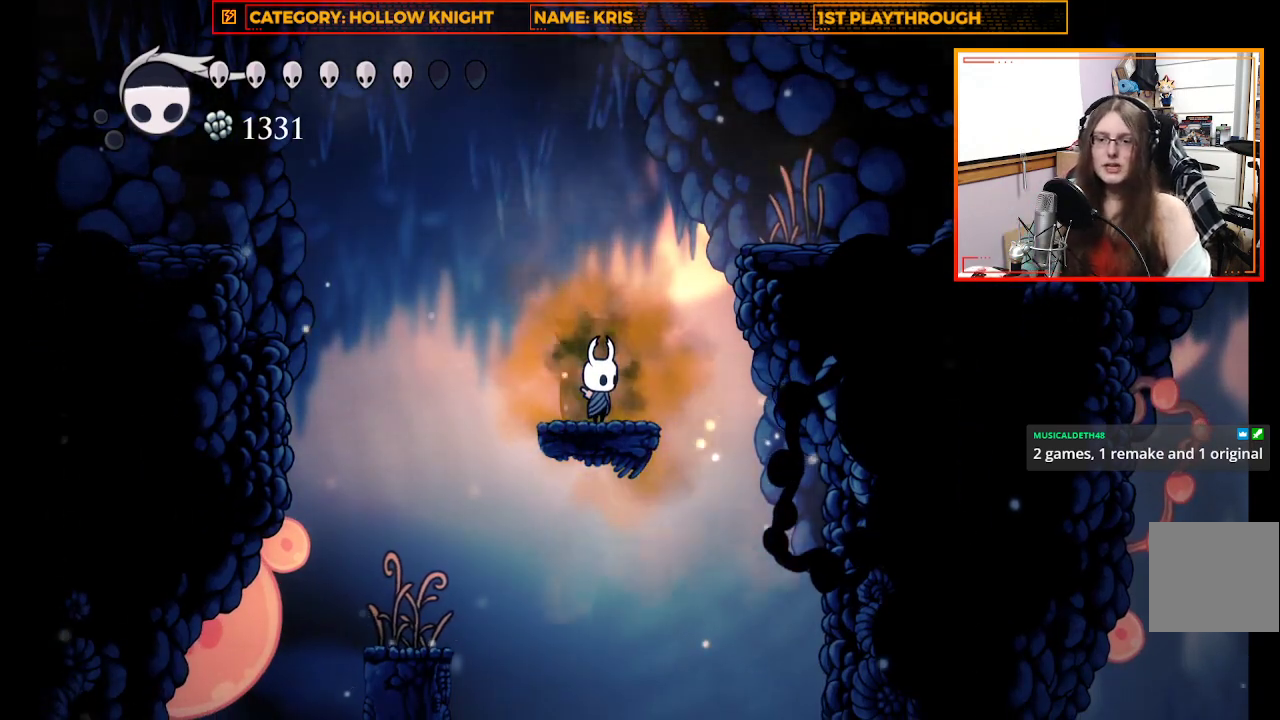
{"buttons": [], "left_stick": "center", "right_stick": "center", "events": []}
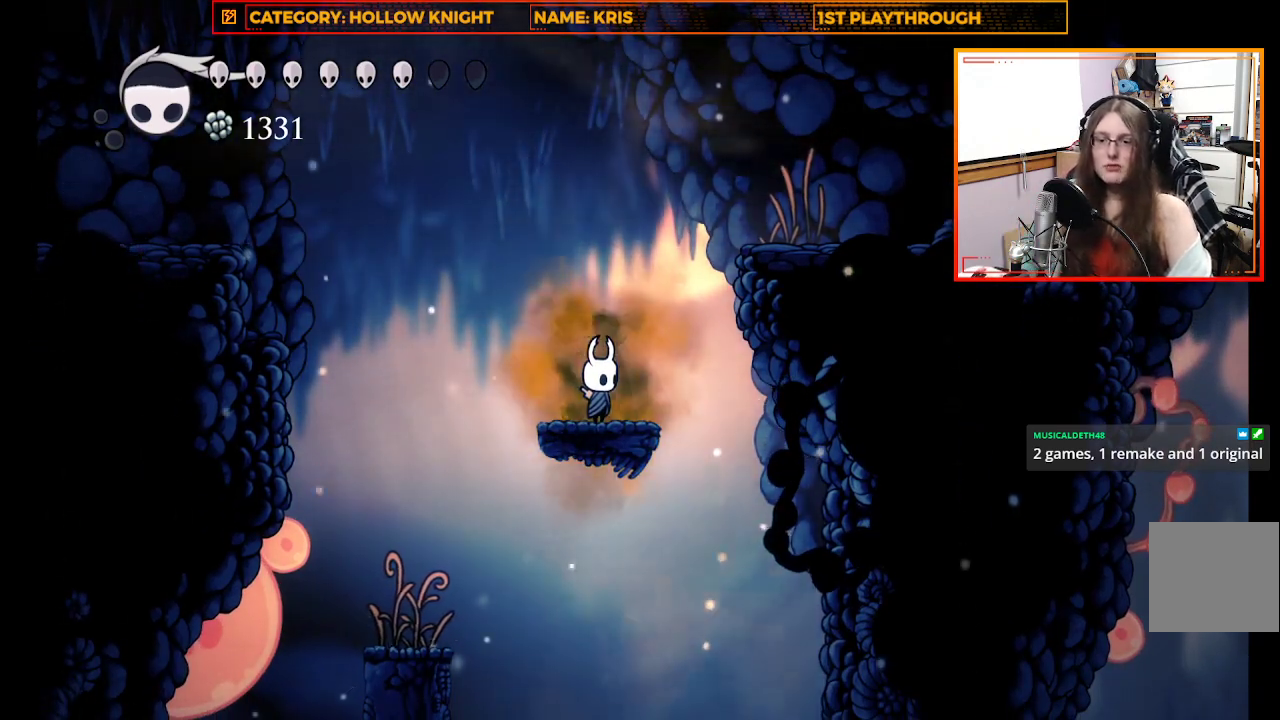
{"buttons": ["A"], "left_stick": "right", "right_stick": "center", "events": [[400, "left_stick", "right"], [433, "A", "down"]]}
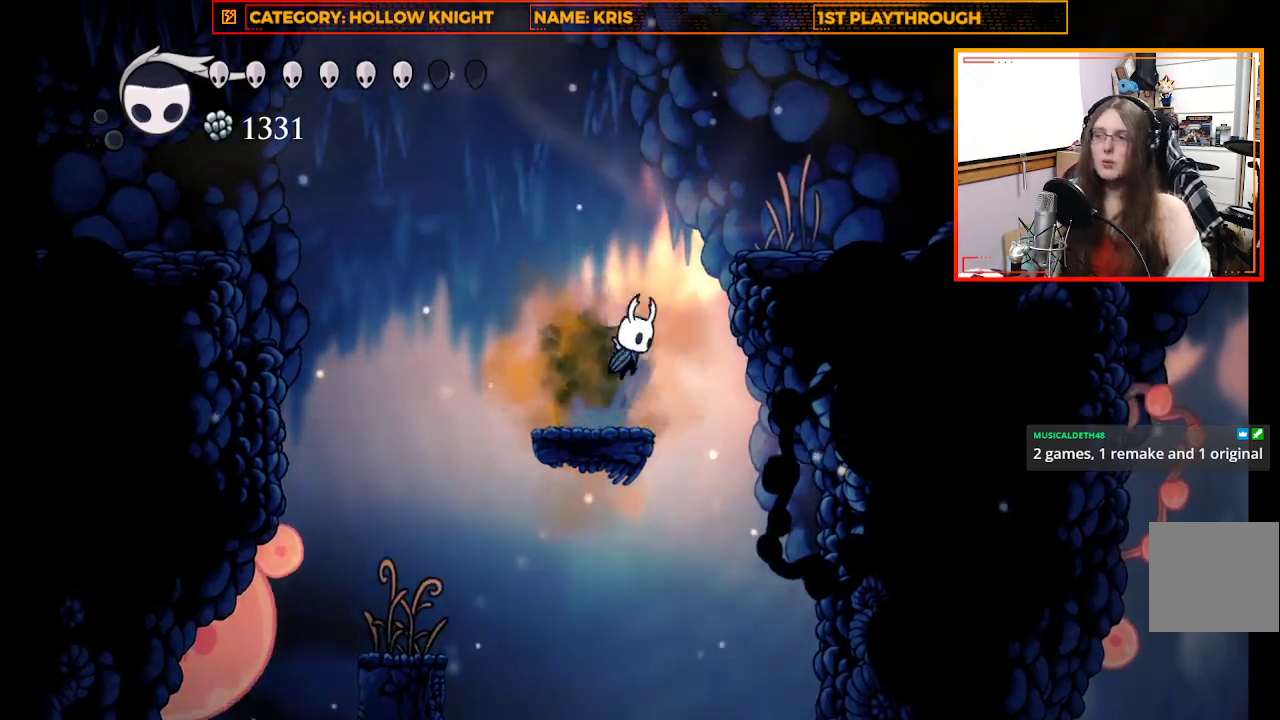
{"buttons": ["R2"], "left_stick": "right", "right_stick": "center", "events": [[300, "A", "up"], [500, "R2", "down"]]}
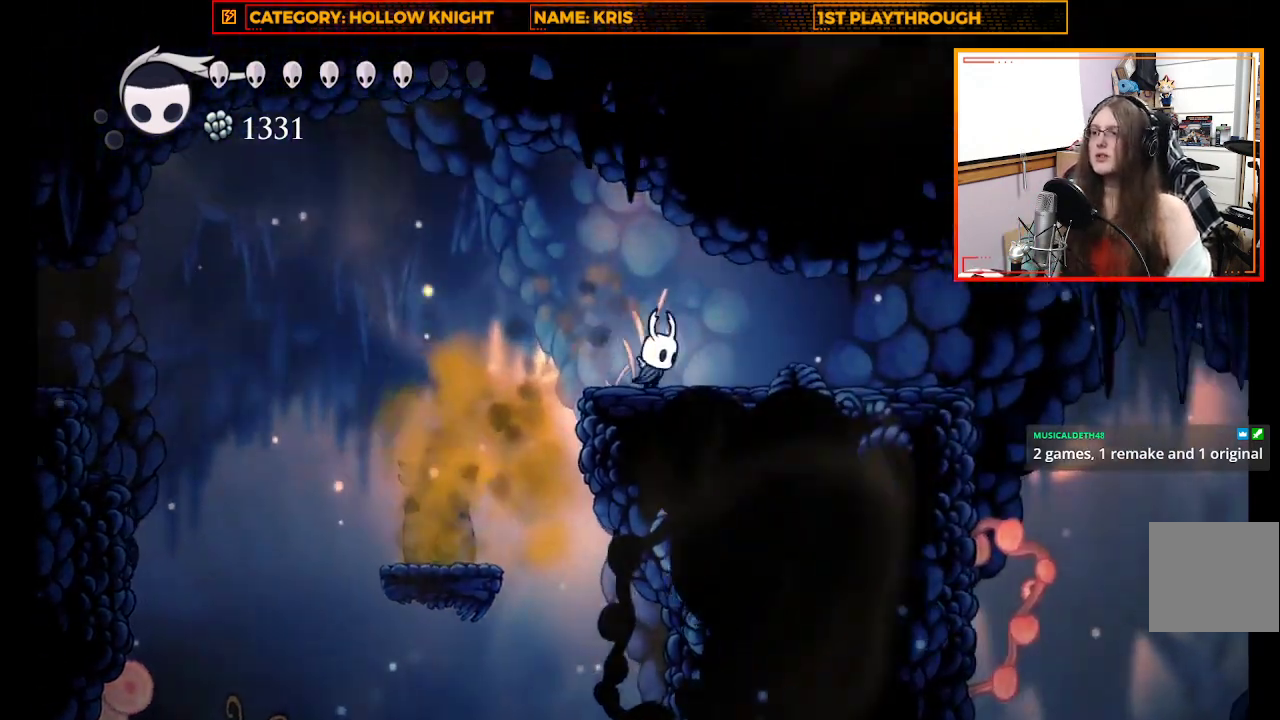
{"buttons": [], "left_stick": "center", "right_stick": "center", "events": [[167, "R2", "up"], [233, "left_stick", "center"]]}
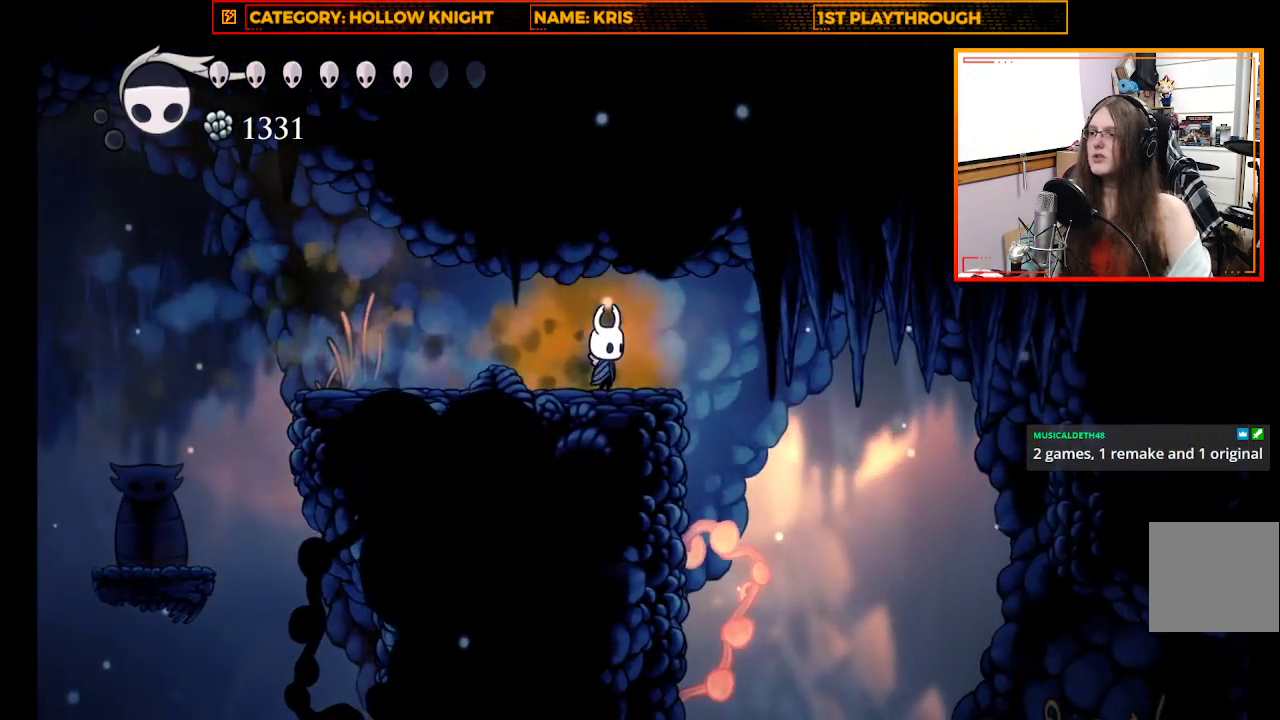
{"buttons": [], "left_stick": "center", "right_stick": "down", "events": [[100, "right_stick", "down"]]}
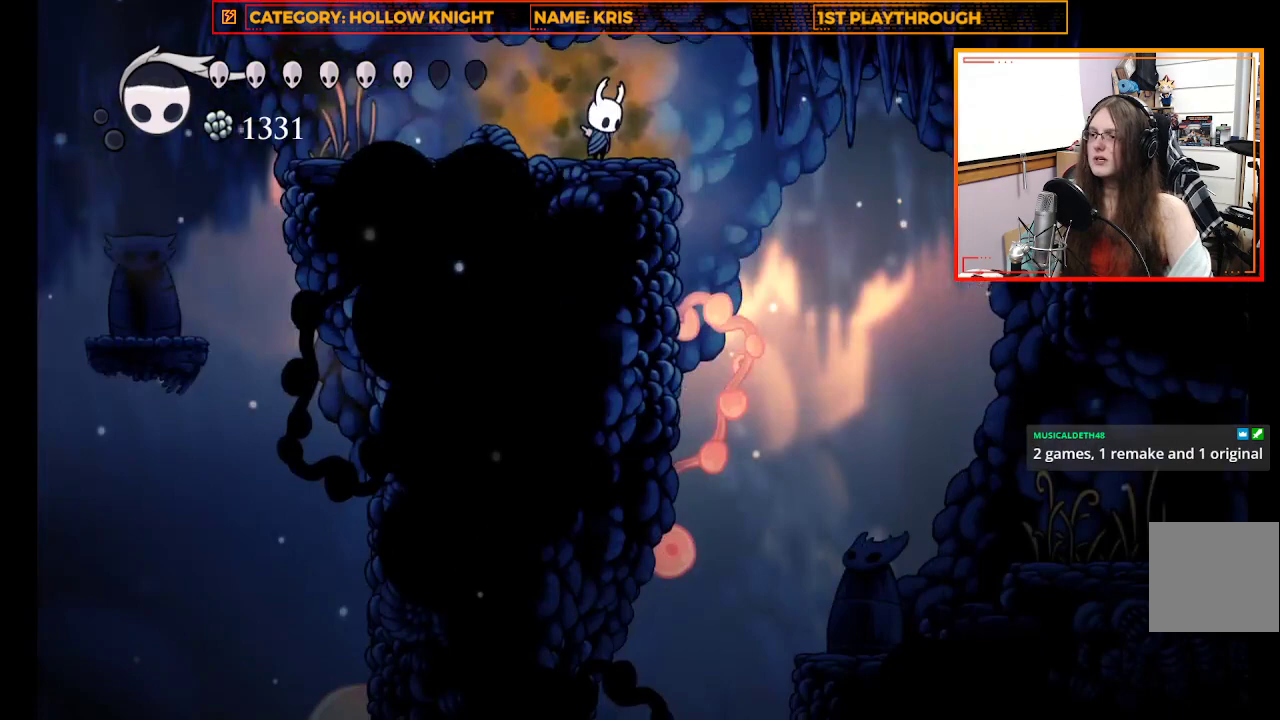
{"buttons": [], "left_stick": "right", "right_stick": "center", "events": [[233, "left_stick", "right"], [300, "right_stick", "center"]]}
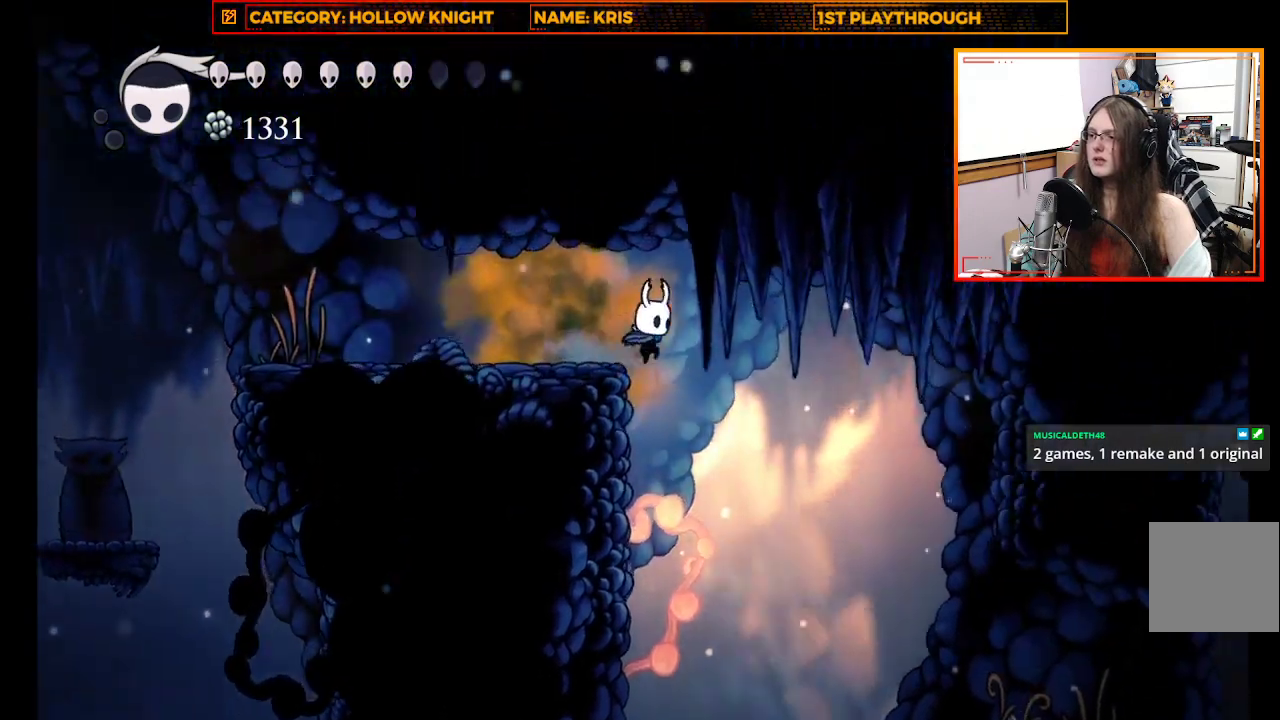
{"buttons": [], "left_stick": "center", "right_stick": "center", "events": [[433, "left_stick", "center"]]}
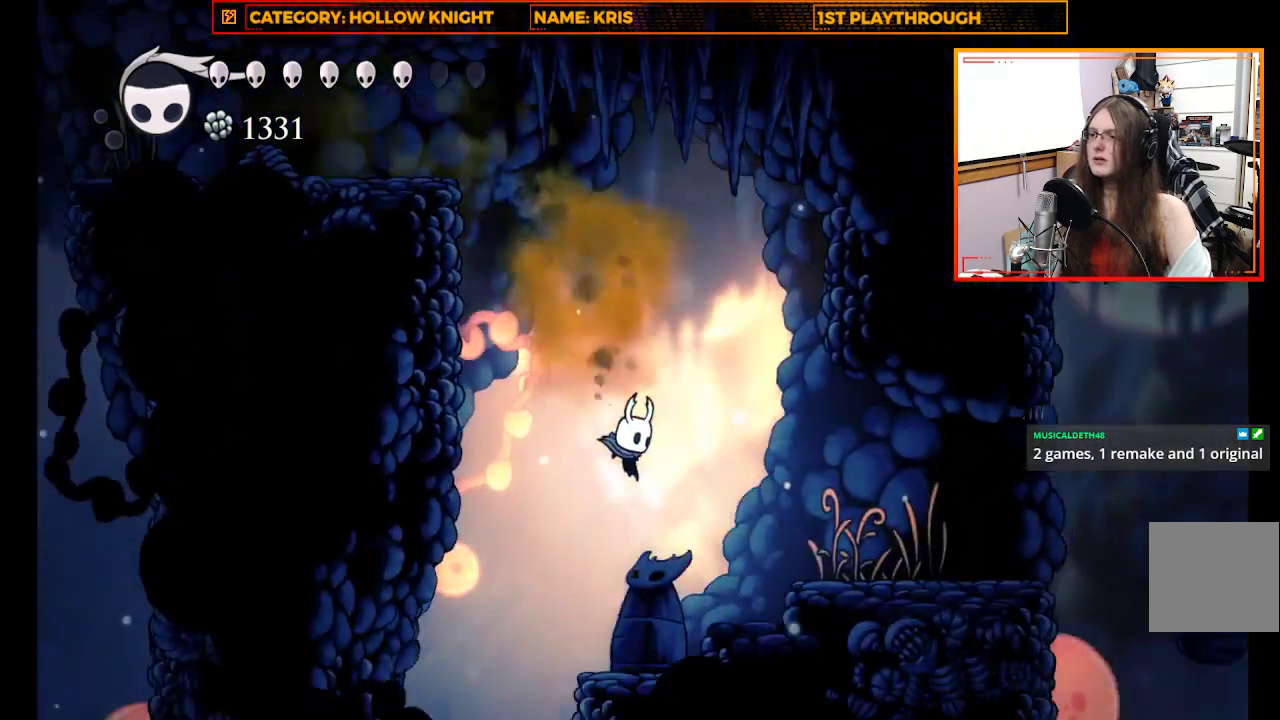
{"buttons": [], "left_stick": "center", "right_stick": "center", "events": [[133, "X", "down"], [200, "left_stick", "right"], [333, "X", "up"], [467, "left_stick", "center"]]}
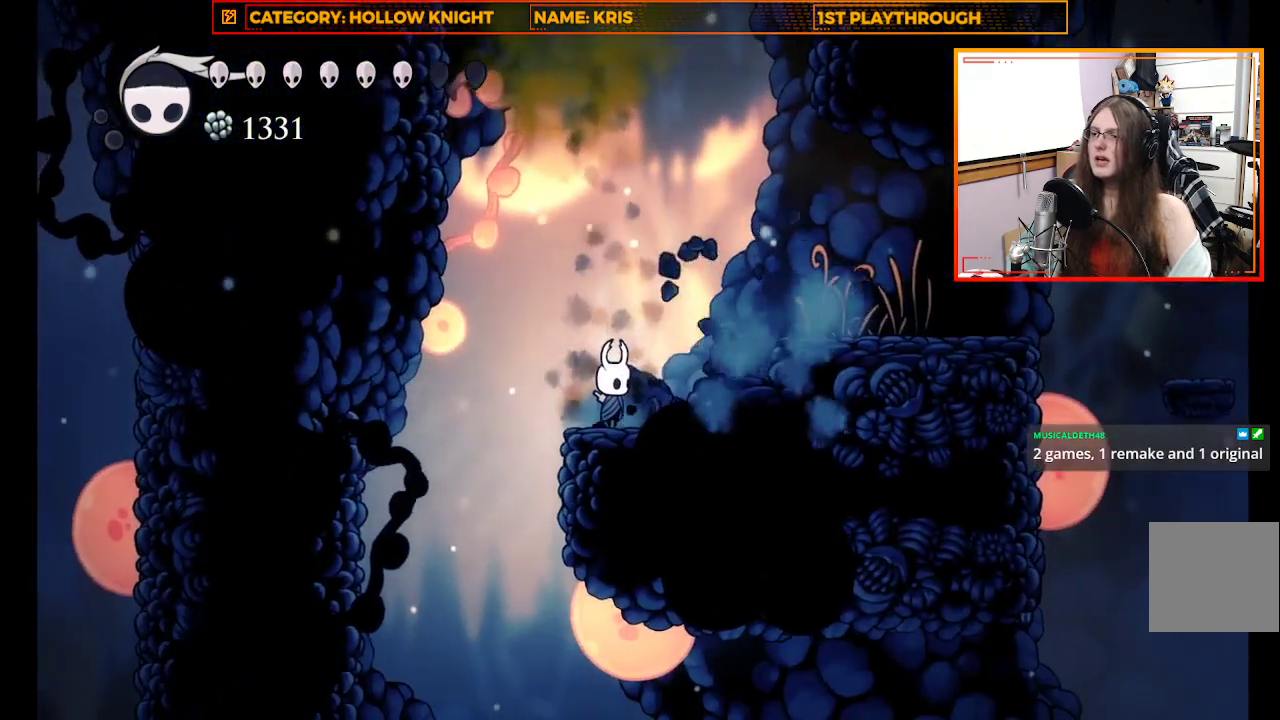
{"buttons": [], "left_stick": "center", "right_stick": "down", "events": [[333, "right_stick", "down"]]}
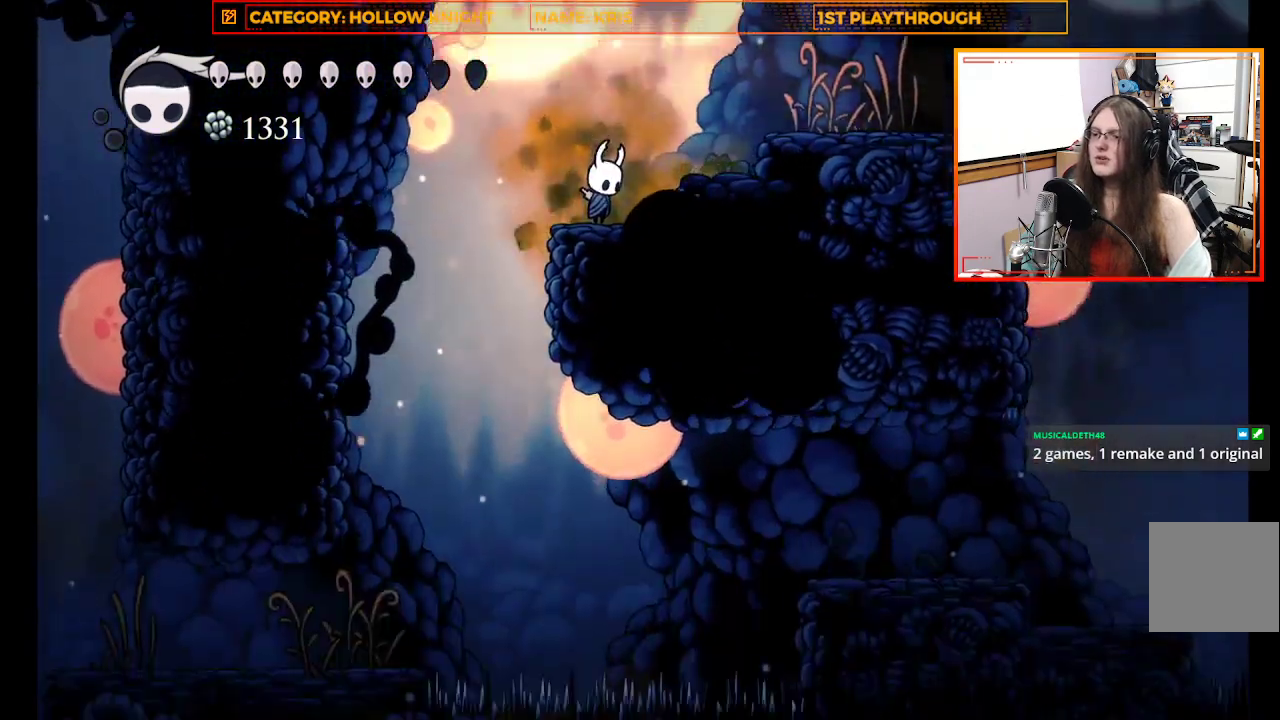
{"buttons": [], "left_stick": "up-left", "right_stick": "down", "events": [[467, "left_stick", "up-left"]]}
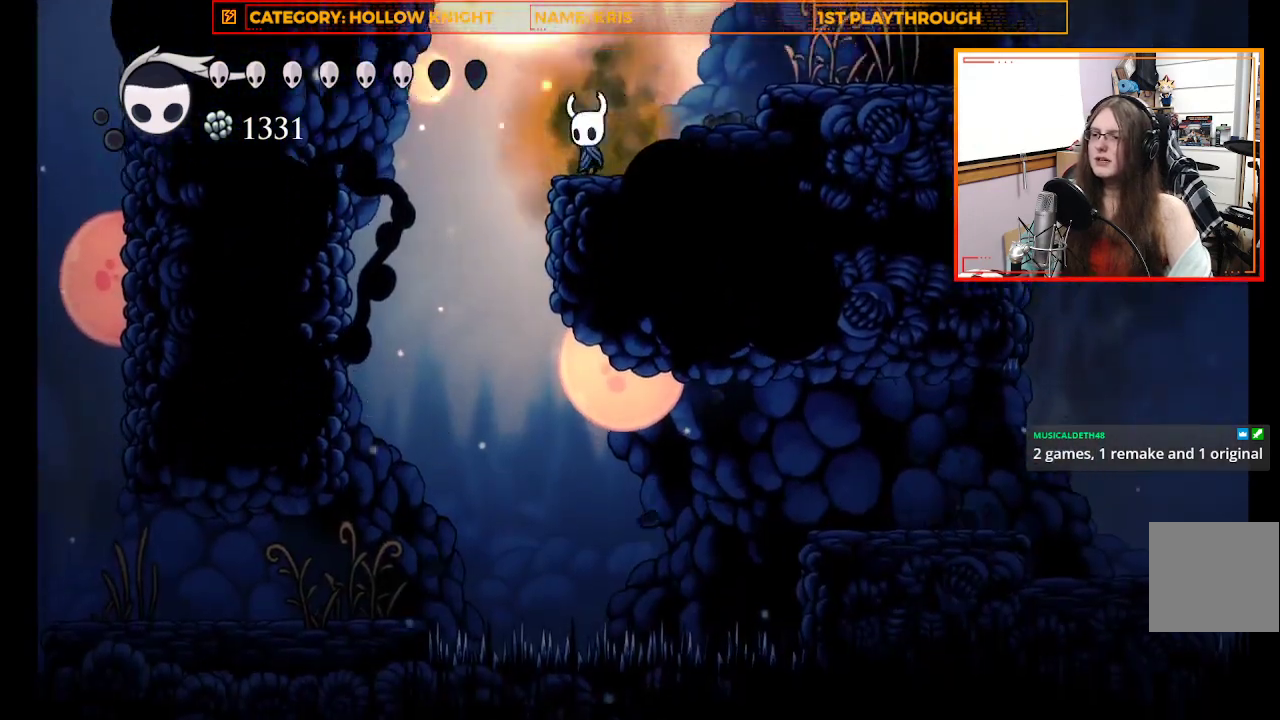
{"buttons": [], "left_stick": "left", "right_stick": "center", "events": [[67, "right_stick", "center"], [133, "left_stick", "left"]]}